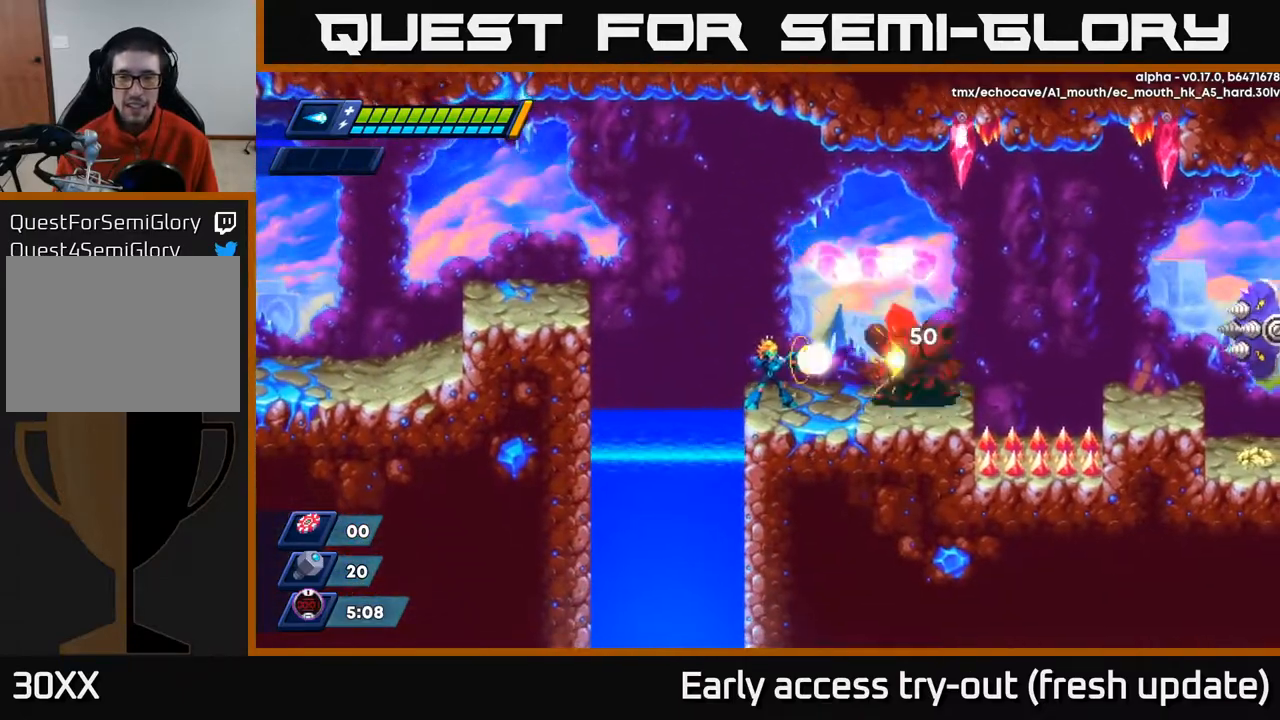
Gameplay with a controller (Xbox layout); each line is a JSON object with the inputs held at the frame after it. "events" lists button and stick changes between this image and that frame as [ms after this image, input, new state], when the widget could be followed in between.
{"buttons": ["X"], "left_stick": "center", "right_stick": "center", "events": [[50, "X", "down"], [100, "X", "up"], [150, "X", "down"], [200, "X", "up"], [267, "X", "down"], [317, "X", "up"], [367, "X", "down"], [433, "X", "up"], [483, "X", "down"]]}
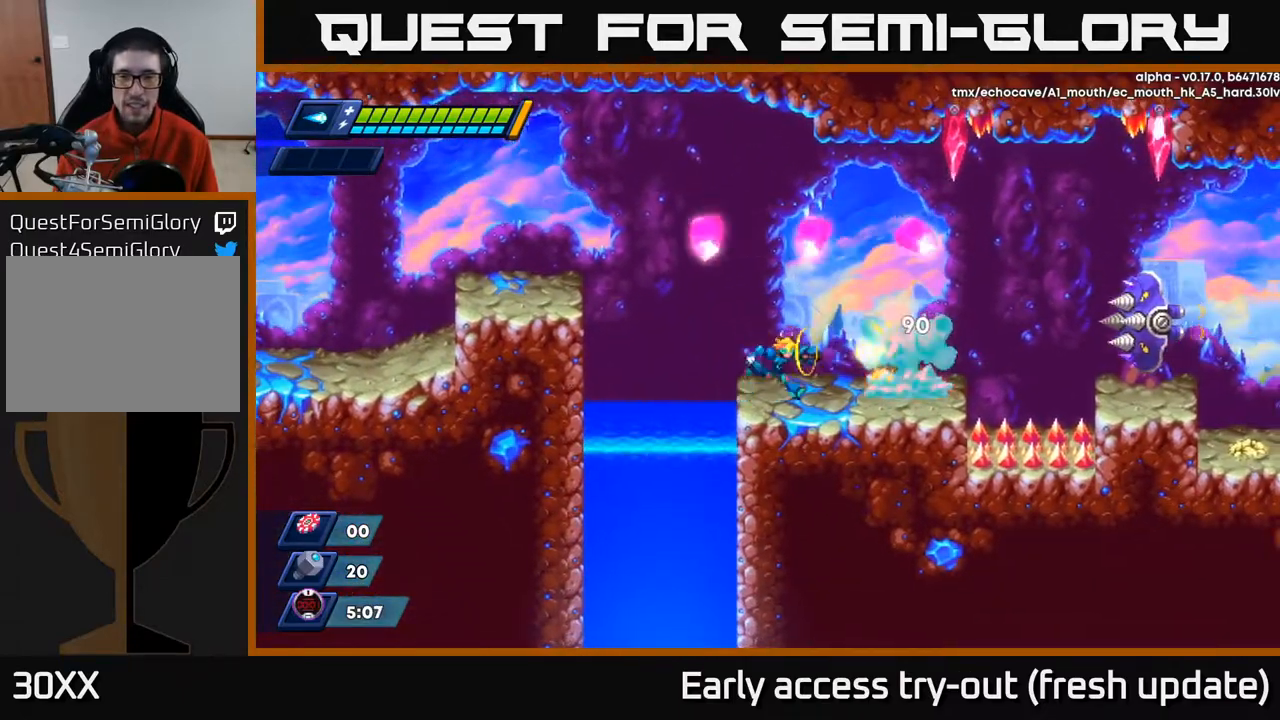
{"buttons": ["X"], "left_stick": "center", "right_stick": "center", "events": [[17, "DPAD_RIGHT", "down"], [33, "X", "up"], [100, "X", "down"], [150, "DPAD_RIGHT", "up"], [150, "X", "up"], [233, "X", "down"], [283, "X", "up"], [300, "DPAD_RIGHT", "down"], [317, "DPAD_RIGHT", "up"], [333, "X", "down"], [400, "X", "up"], [467, "X", "down"]]}
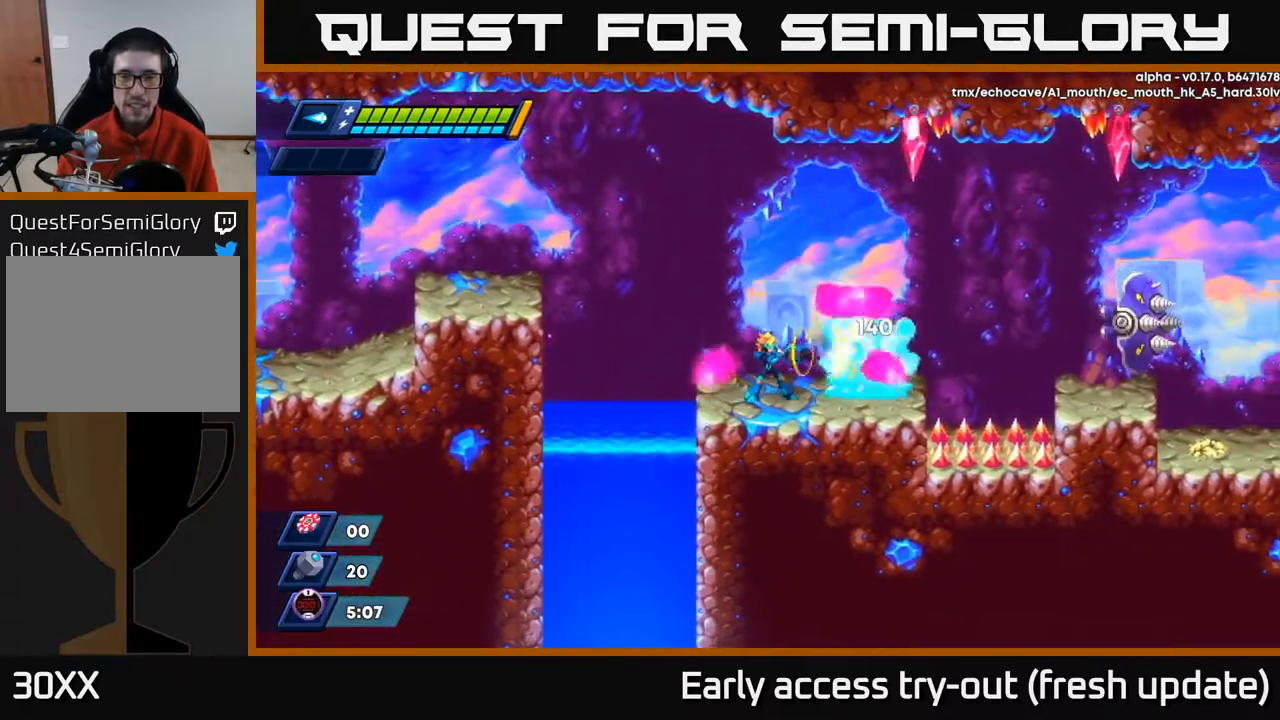
{"buttons": ["X"], "left_stick": "center", "right_stick": "center", "events": [[33, "X", "up"], [83, "X", "down"], [150, "X", "up"], [217, "X", "down"], [267, "X", "up"], [333, "X", "down"], [383, "X", "up"], [467, "X", "down"]]}
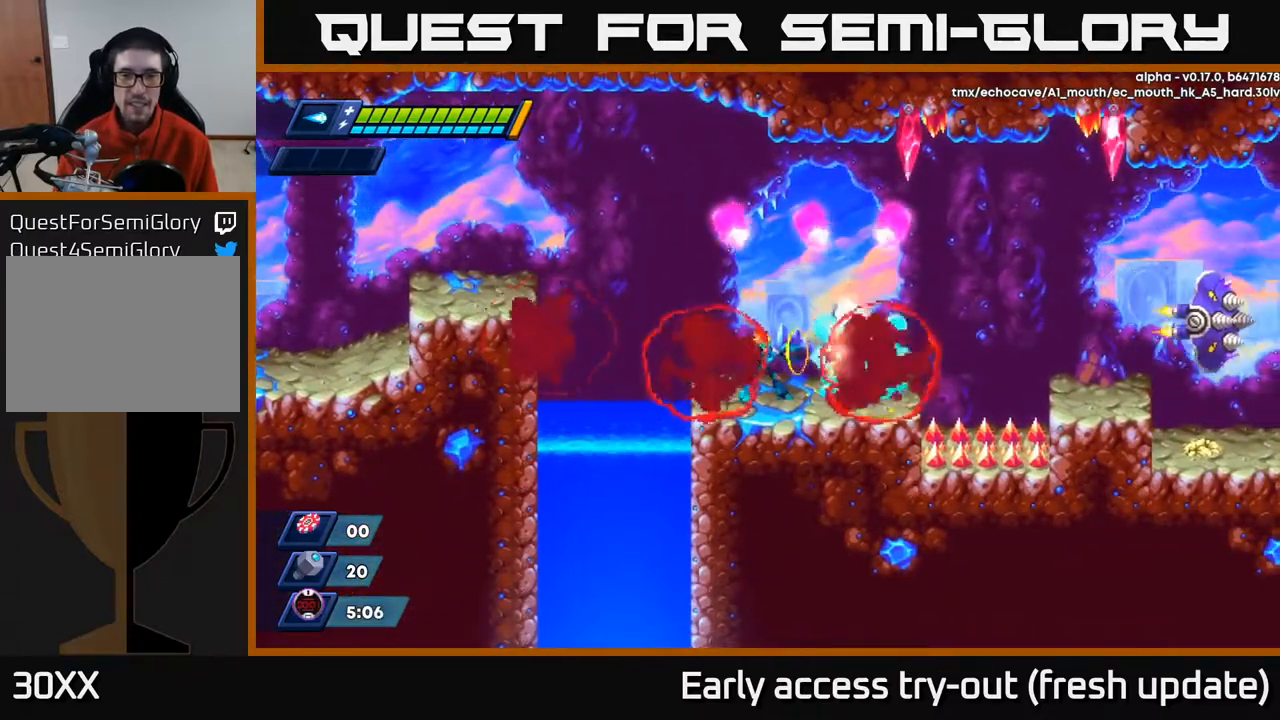
{"buttons": [], "left_stick": "center", "right_stick": "center", "events": [[33, "X", "up"], [83, "X", "down"], [167, "X", "up"], [233, "X", "down"], [300, "X", "up"], [350, "X", "down"], [433, "X", "up"]]}
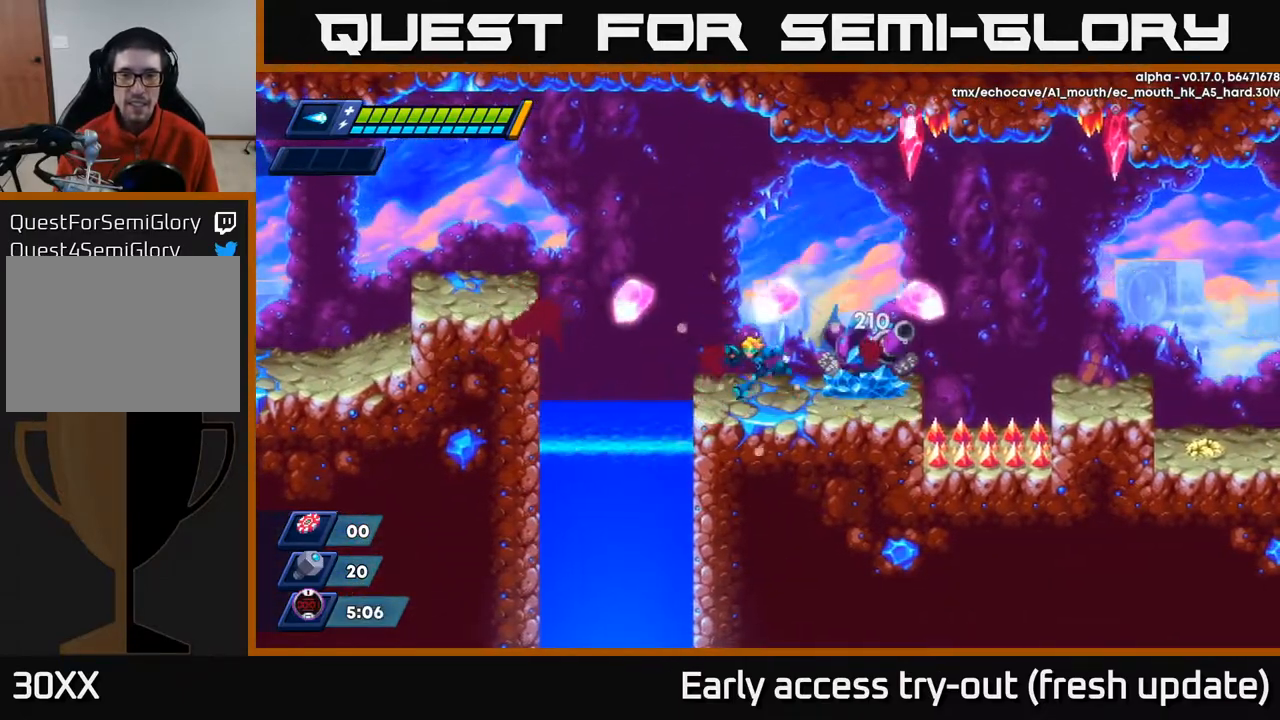
{"buttons": [], "left_stick": "center", "right_stick": "center", "events": [[17, "DPAD_LEFT", "down"], [267, "DPAD_LEFT", "up"]]}
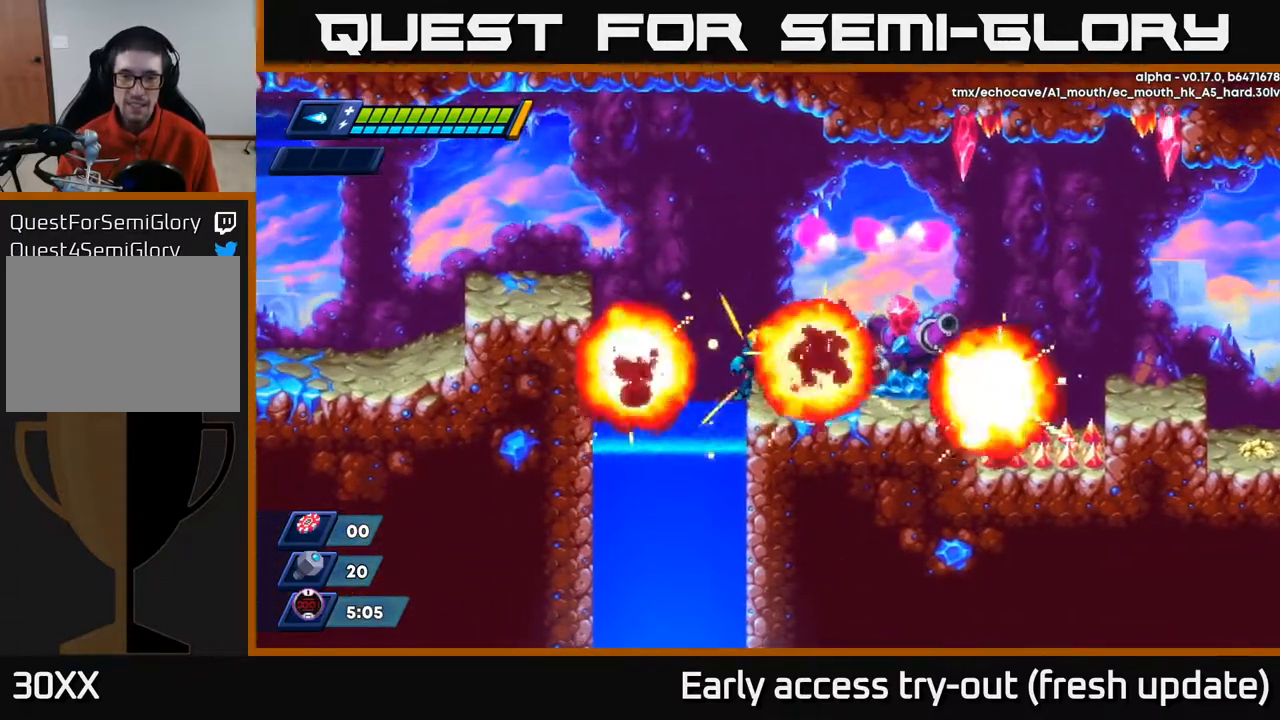
{"buttons": [], "left_stick": "center", "right_stick": "center", "events": [[317, "DPAD_RIGHT", "down"], [367, "DPAD_RIGHT", "up"], [433, "X", "down"], [500, "X", "up"]]}
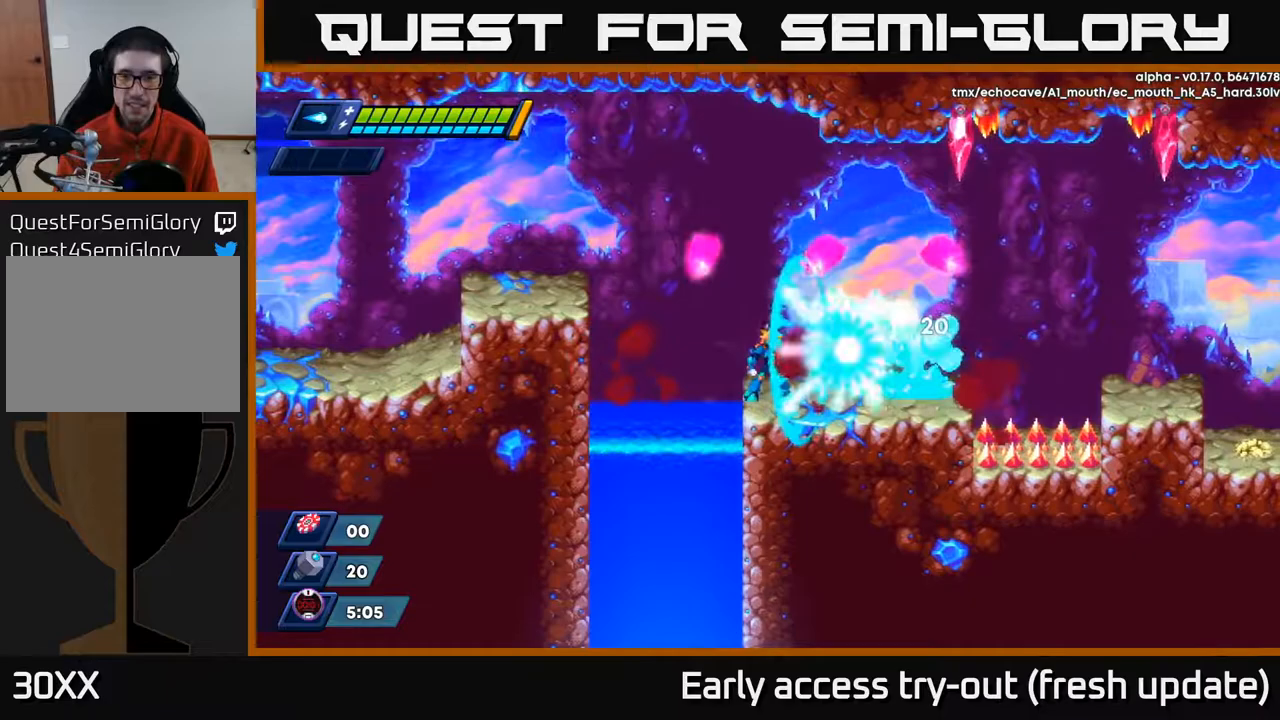
{"buttons": [], "left_stick": "center", "right_stick": "center", "events": [[67, "X", "down"], [83, "DPAD_LEFT", "down"], [133, "X", "up"], [217, "A", "down"], [283, "DPAD_LEFT", "up"], [367, "A", "up"], [367, "DPAD_RIGHT", "down"], [483, "DPAD_RIGHT", "up"]]}
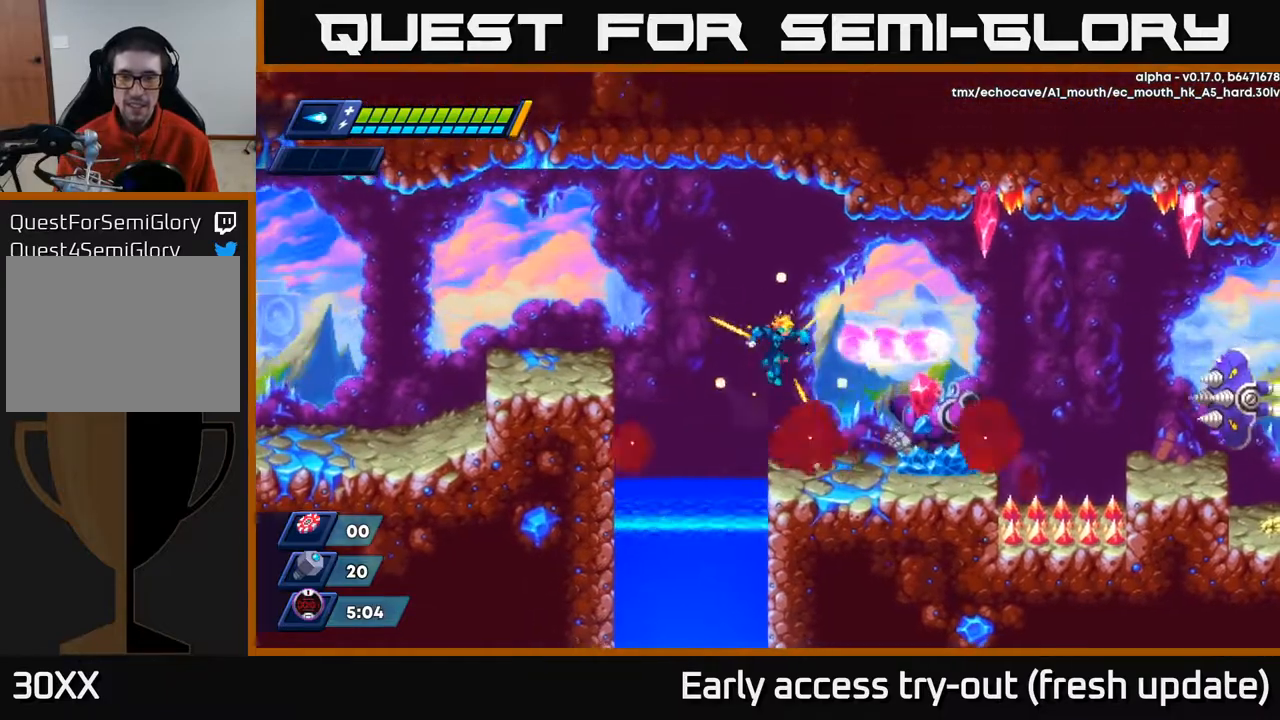
{"buttons": ["X"], "left_stick": "center", "right_stick": "center", "events": [[267, "DPAD_RIGHT", "down"], [317, "DPAD_RIGHT", "up"], [500, "X", "down"]]}
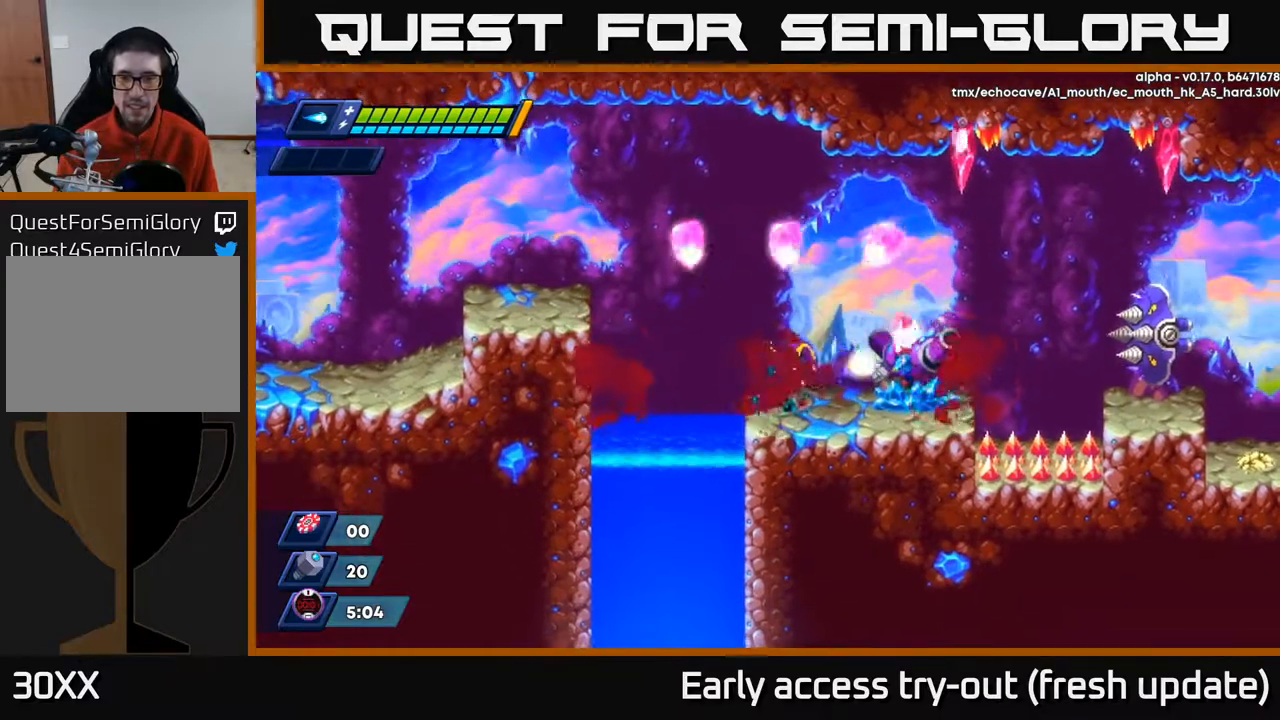
{"buttons": [], "left_stick": "center", "right_stick": "center", "events": [[67, "DPAD_RIGHT", "down"], [67, "X", "up"], [100, "DPAD_RIGHT", "up"], [117, "X", "down"], [167, "X", "up"], [217, "X", "down"], [283, "X", "up"], [333, "X", "down"], [383, "X", "up"], [433, "X", "down"], [483, "X", "up"]]}
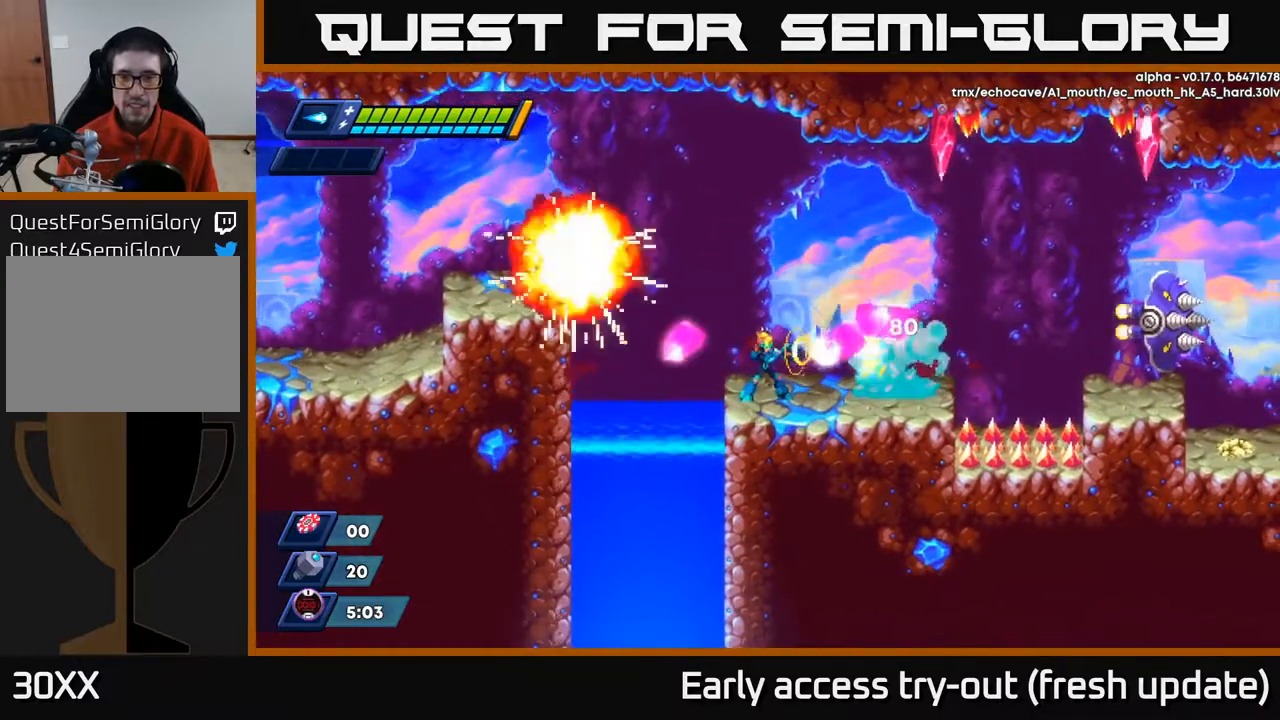
{"buttons": ["X"], "left_stick": "center", "right_stick": "center", "events": [[33, "X", "down"], [83, "X", "up"], [133, "X", "down"], [200, "X", "up"], [250, "X", "down"], [300, "X", "up"], [350, "X", "down"], [417, "X", "up"], [467, "X", "down"]]}
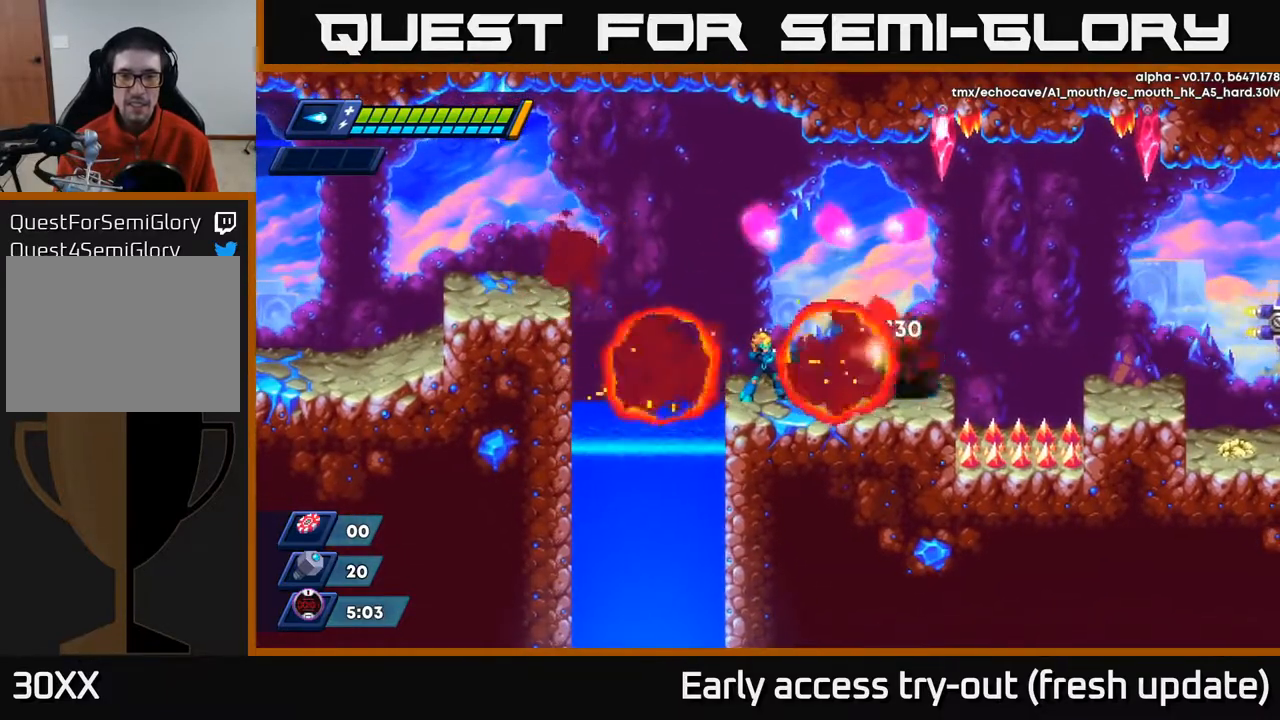
{"buttons": ["DPAD_RIGHT"], "left_stick": "center", "right_stick": "center", "events": [[17, "X", "up"], [83, "X", "down"], [133, "X", "up"], [183, "X", "down"], [250, "X", "up"], [300, "X", "down"], [333, "X", "up"], [417, "DPAD_RIGHT", "down"], [417, "X", "down"], [483, "X", "up"]]}
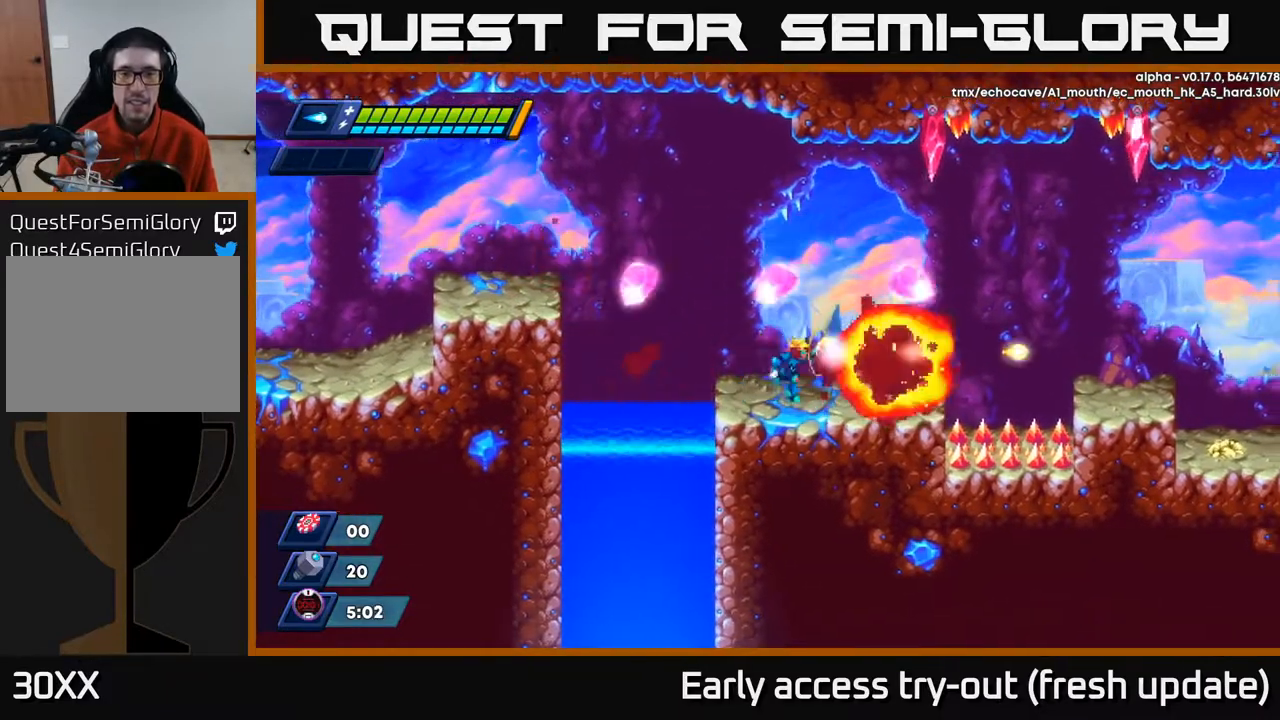
{"buttons": ["A", "DPAD_RIGHT"], "left_stick": "center", "right_stick": "center", "events": [[50, "DPAD_RIGHT", "up"], [50, "X", "down"], [100, "X", "up"], [183, "X", "down"], [250, "DPAD_RIGHT", "down"], [250, "X", "up"], [333, "X", "down"], [417, "X", "up"], [450, "A", "down"]]}
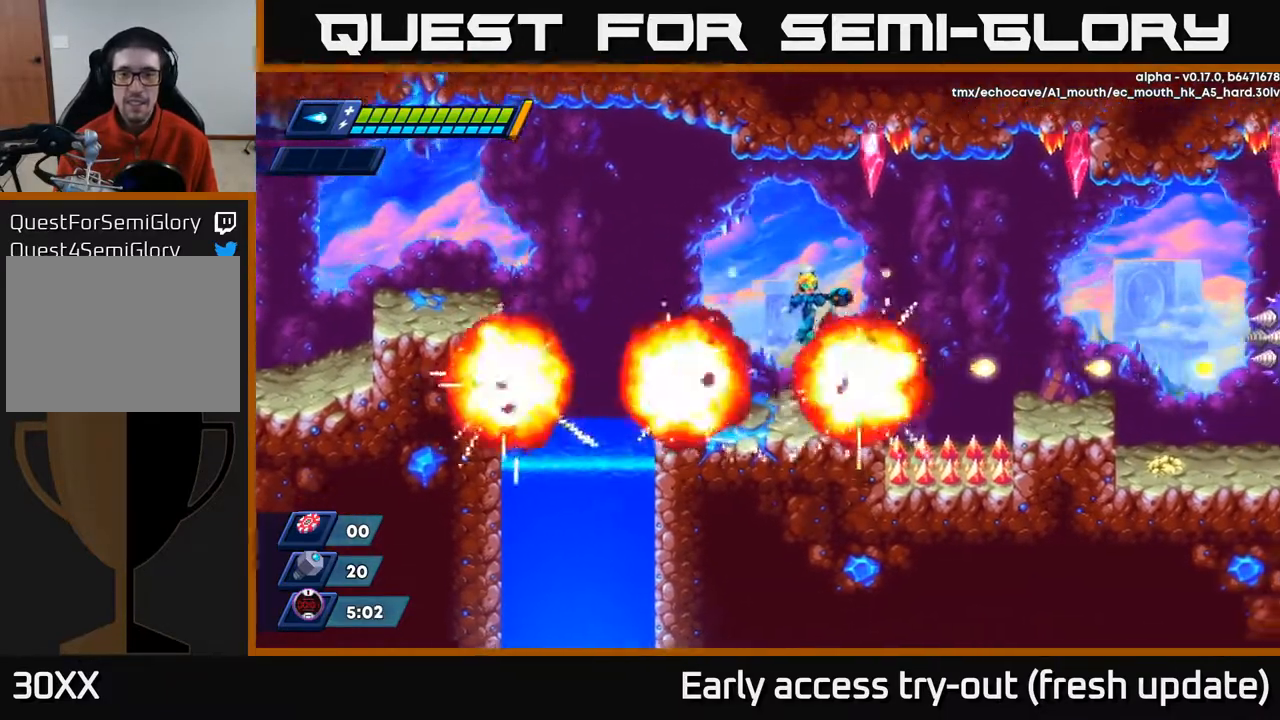
{"buttons": [], "left_stick": "center", "right_stick": "center", "events": [[67, "A", "up"], [100, "DPAD_RIGHT", "up"]]}
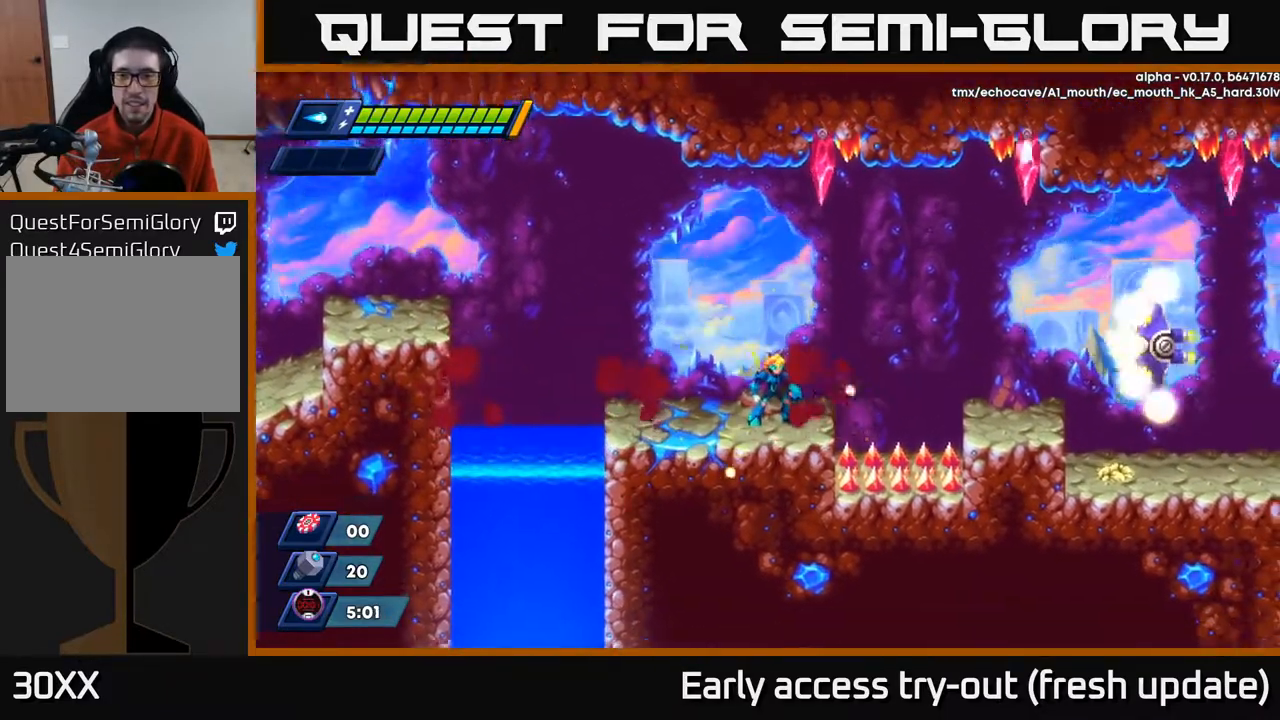
{"buttons": [], "left_stick": "center", "right_stick": "center", "events": []}
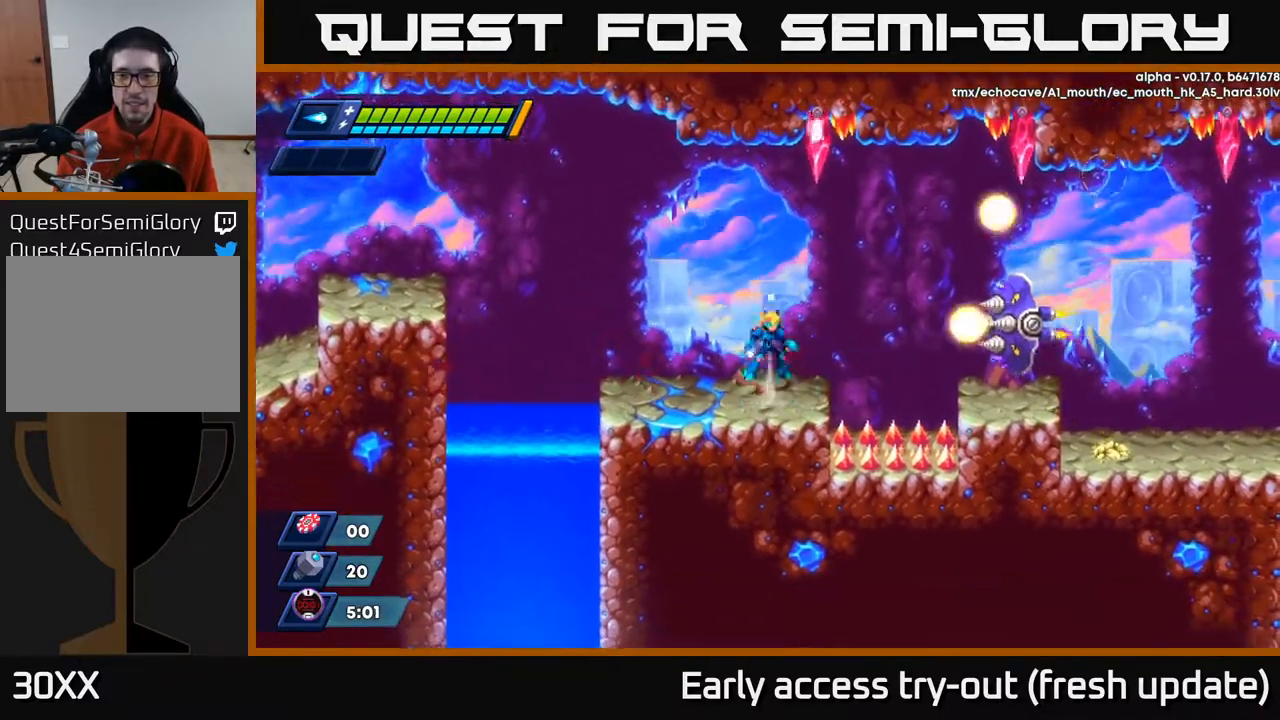
{"buttons": ["DPAD_LEFT"], "left_stick": "center", "right_stick": "center", "events": [[33, "A", "down"], [83, "X", "down"], [100, "A", "up"], [133, "X", "up"], [183, "X", "down"], [250, "X", "up"], [317, "X", "down"], [367, "DPAD_LEFT", "down"], [383, "X", "up"]]}
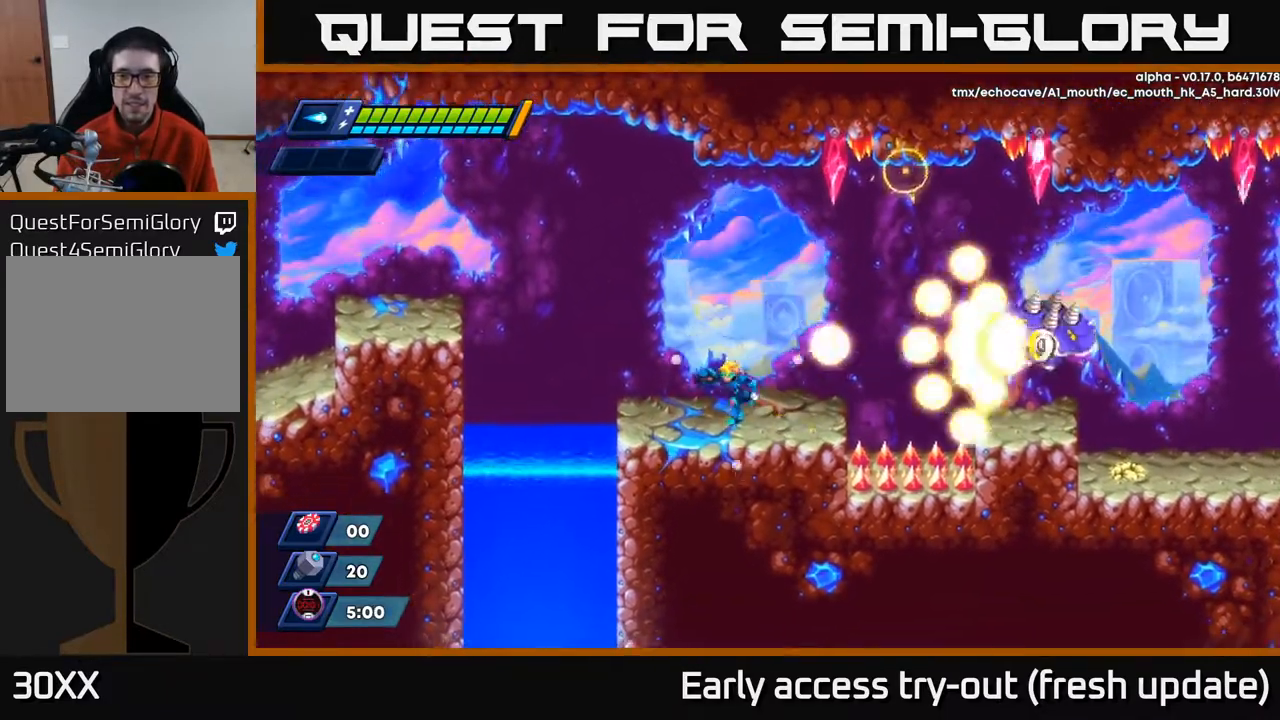
{"buttons": [], "left_stick": "center", "right_stick": "center", "events": [[150, "DPAD_LEFT", "up"]]}
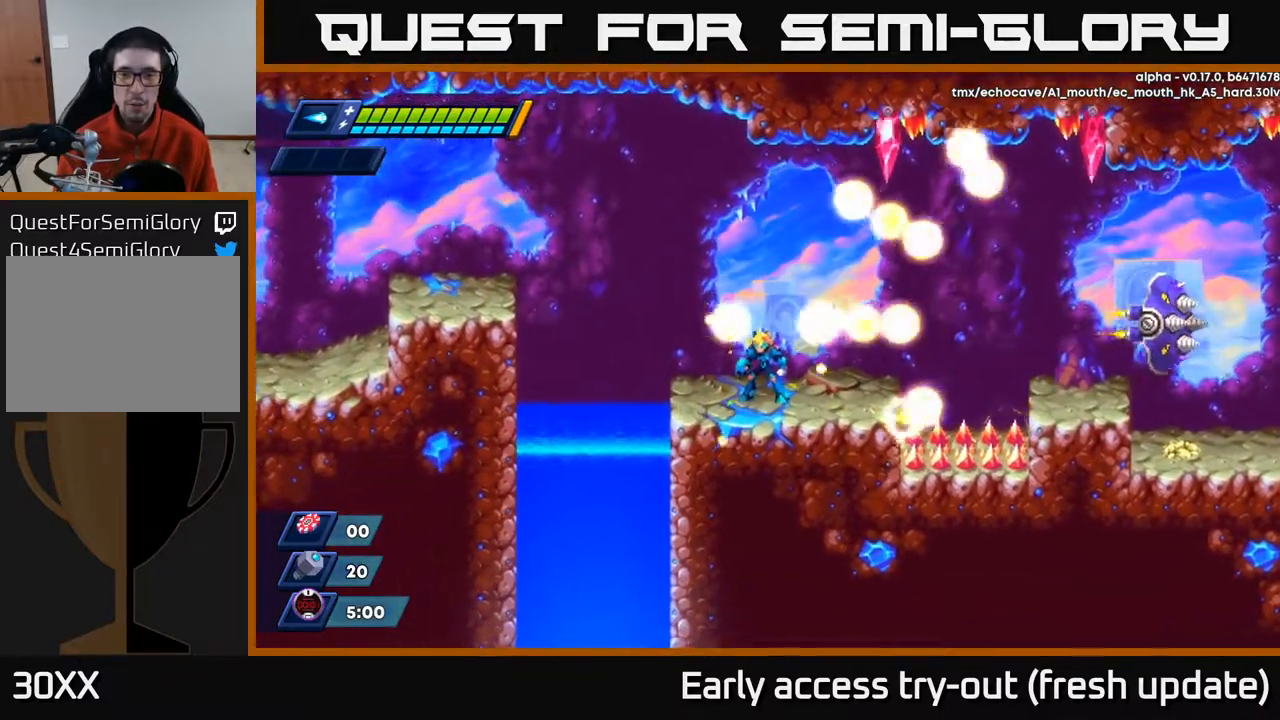
{"buttons": ["DPAD_RIGHT"], "left_stick": "center", "right_stick": "center", "events": [[250, "DPAD_RIGHT", "down"]]}
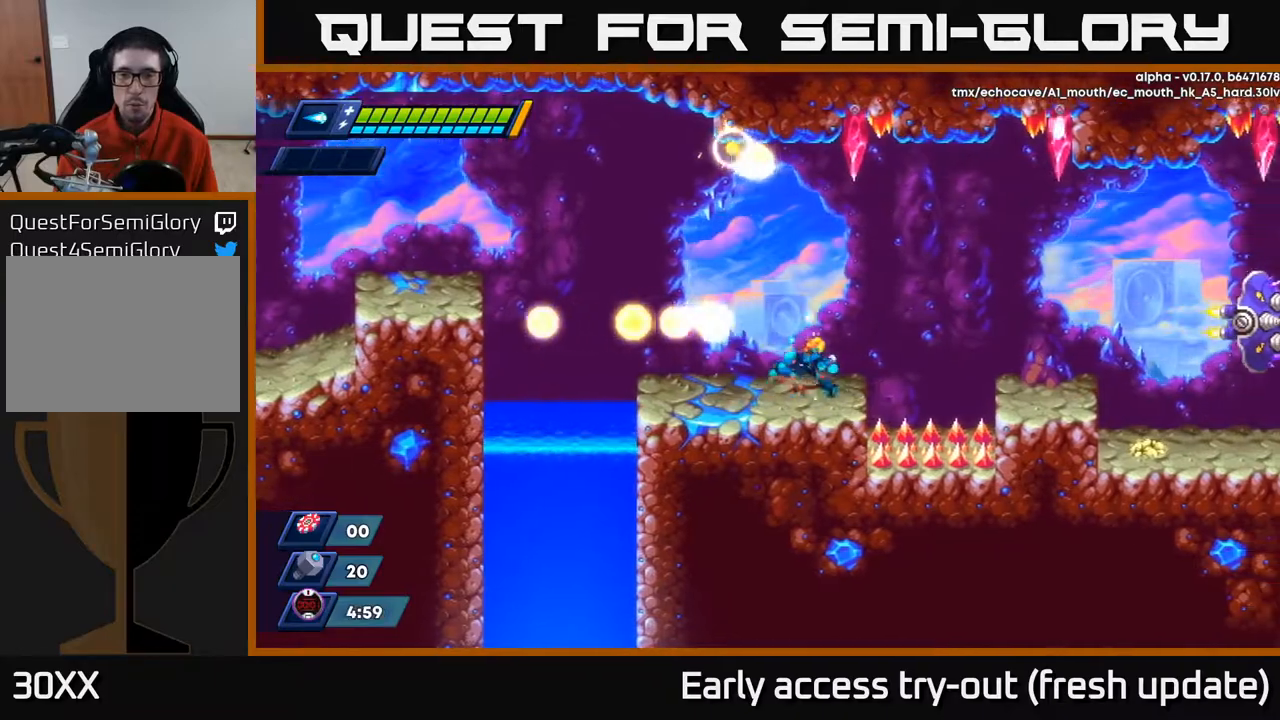
{"buttons": ["DPAD_RIGHT"], "left_stick": "center", "right_stick": "center", "events": [[183, "R2", "down"], [233, "A", "down"], [350, "A", "up"], [367, "R2", "up"]]}
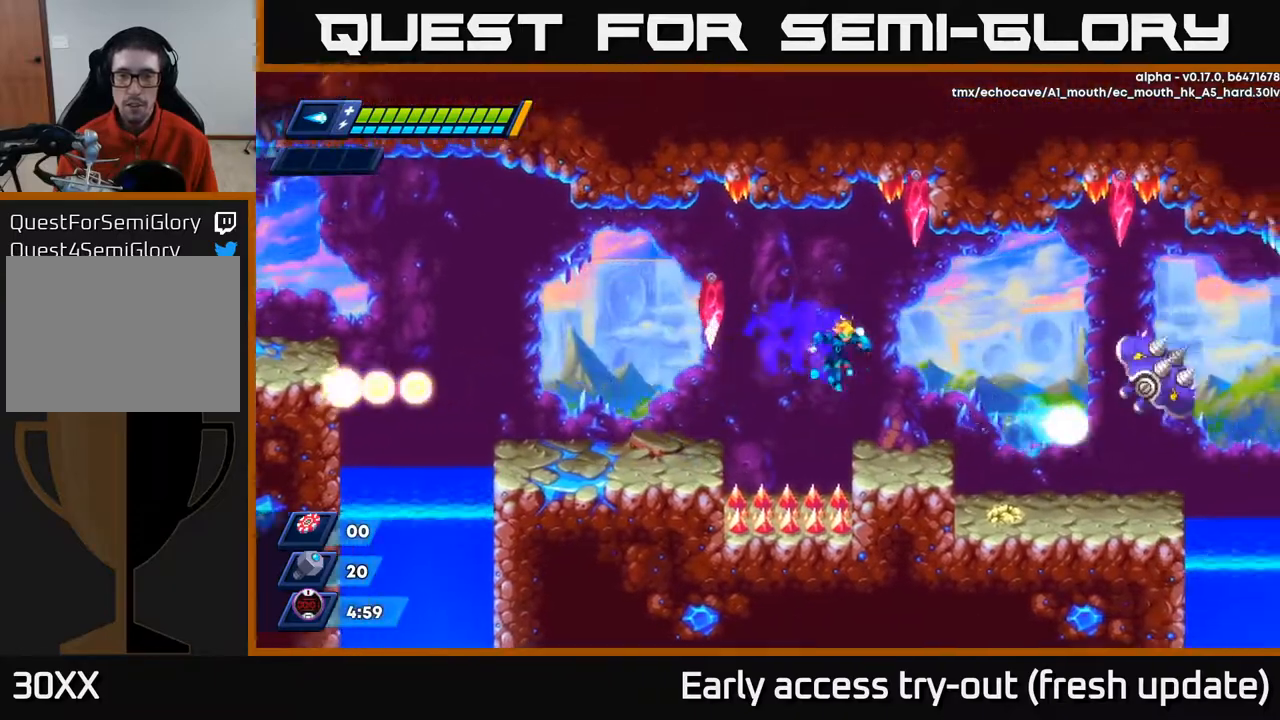
{"buttons": ["DPAD_RIGHT"], "left_stick": "center", "right_stick": "center", "events": []}
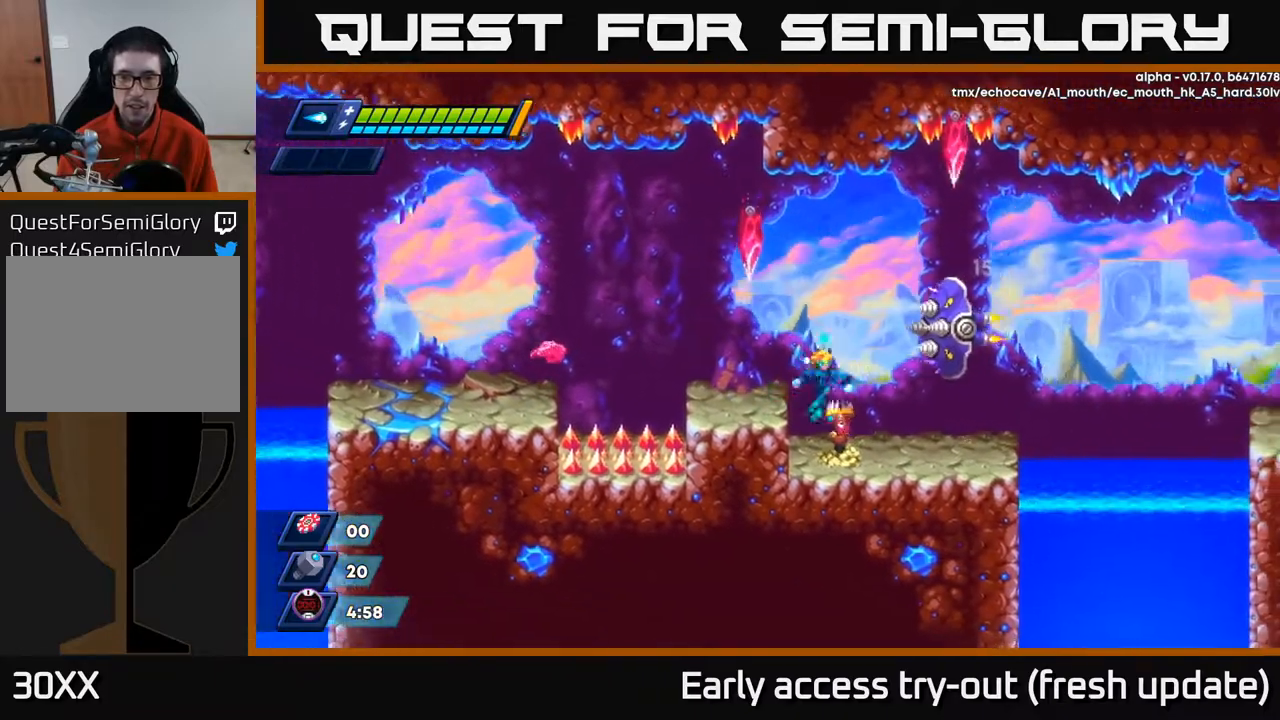
{"buttons": ["X"], "left_stick": "center", "right_stick": "center", "events": [[83, "DPAD_RIGHT", "up"], [217, "DPAD_LEFT", "down"], [317, "DPAD_LEFT", "up"], [417, "DPAD_RIGHT", "down"], [483, "X", "down"], [500, "DPAD_RIGHT", "up"]]}
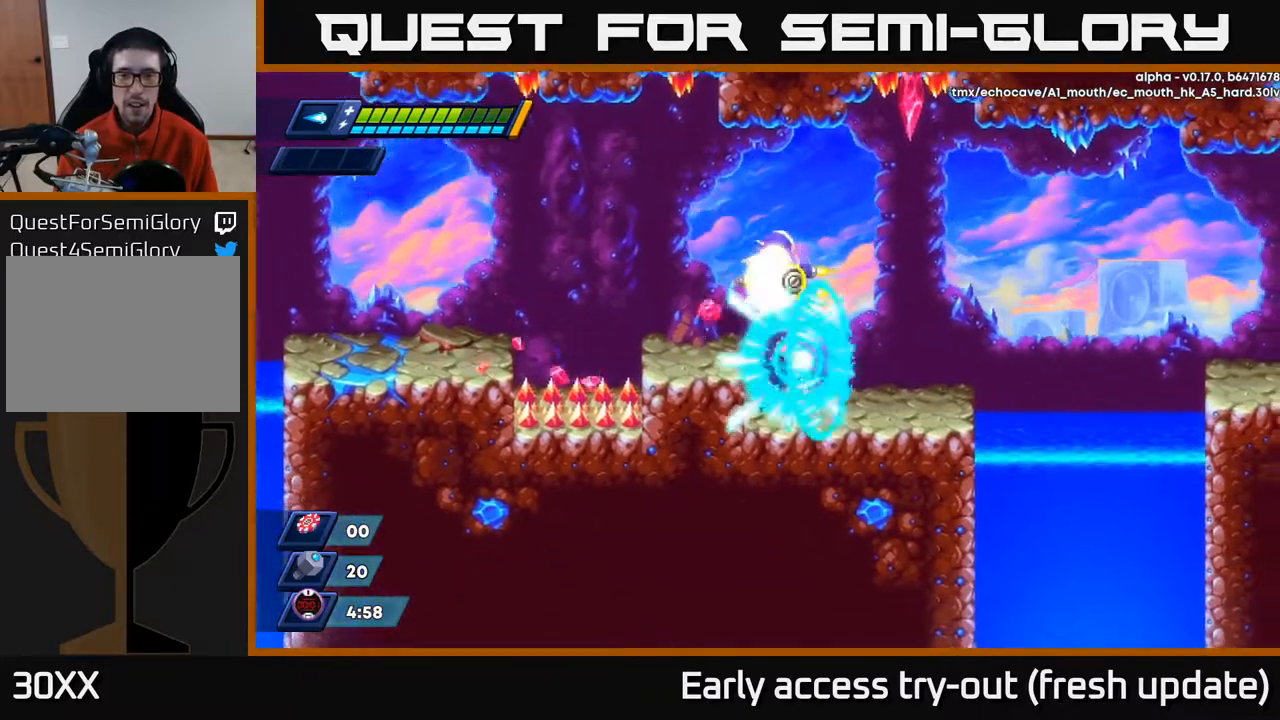
{"buttons": ["X"], "left_stick": "center", "right_stick": "center", "events": [[33, "X", "up"], [167, "DPAD_RIGHT", "down"], [400, "DPAD_RIGHT", "up"], [417, "DPAD_LEFT", "down"], [450, "DPAD_LEFT", "up"], [450, "X", "down"]]}
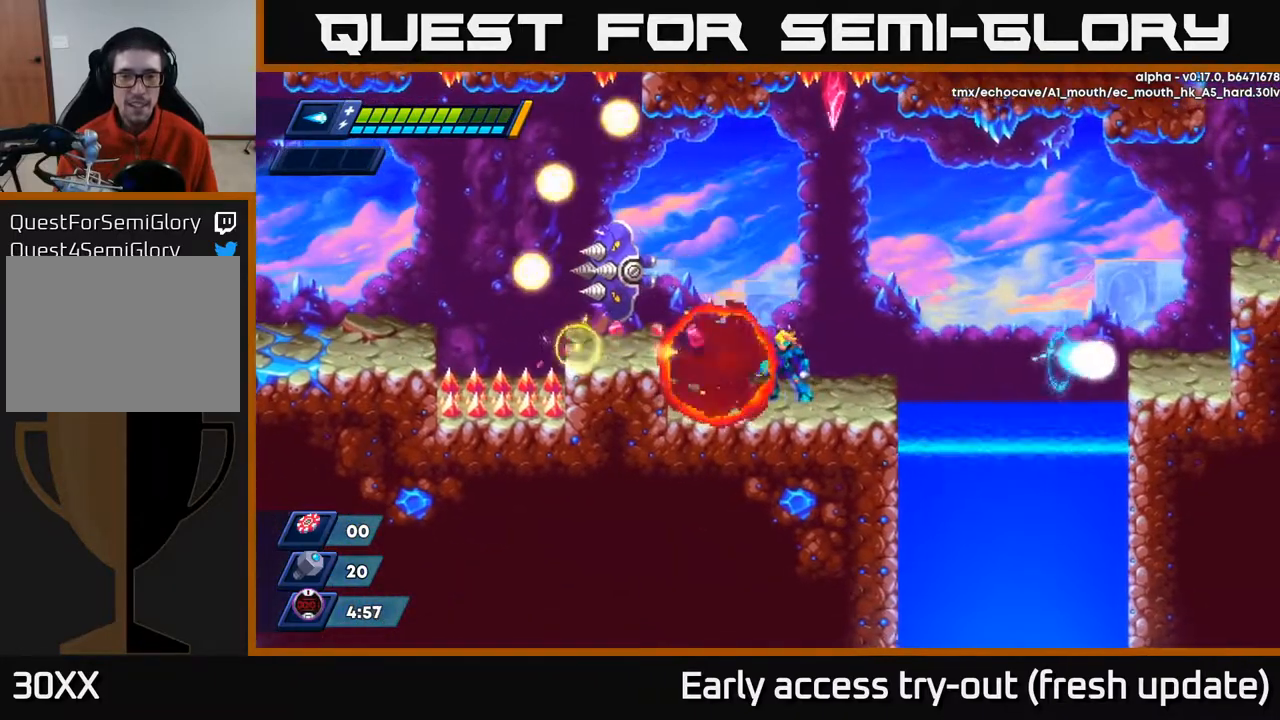
{"buttons": ["R2", "DPAD_RIGHT"], "left_stick": "center", "right_stick": "center", "events": [[17, "X", "up"], [67, "X", "down"], [133, "X", "up"], [217, "DPAD_RIGHT", "down"], [317, "DPAD_RIGHT", "up"], [400, "DPAD_RIGHT", "down"], [500, "R2", "down"]]}
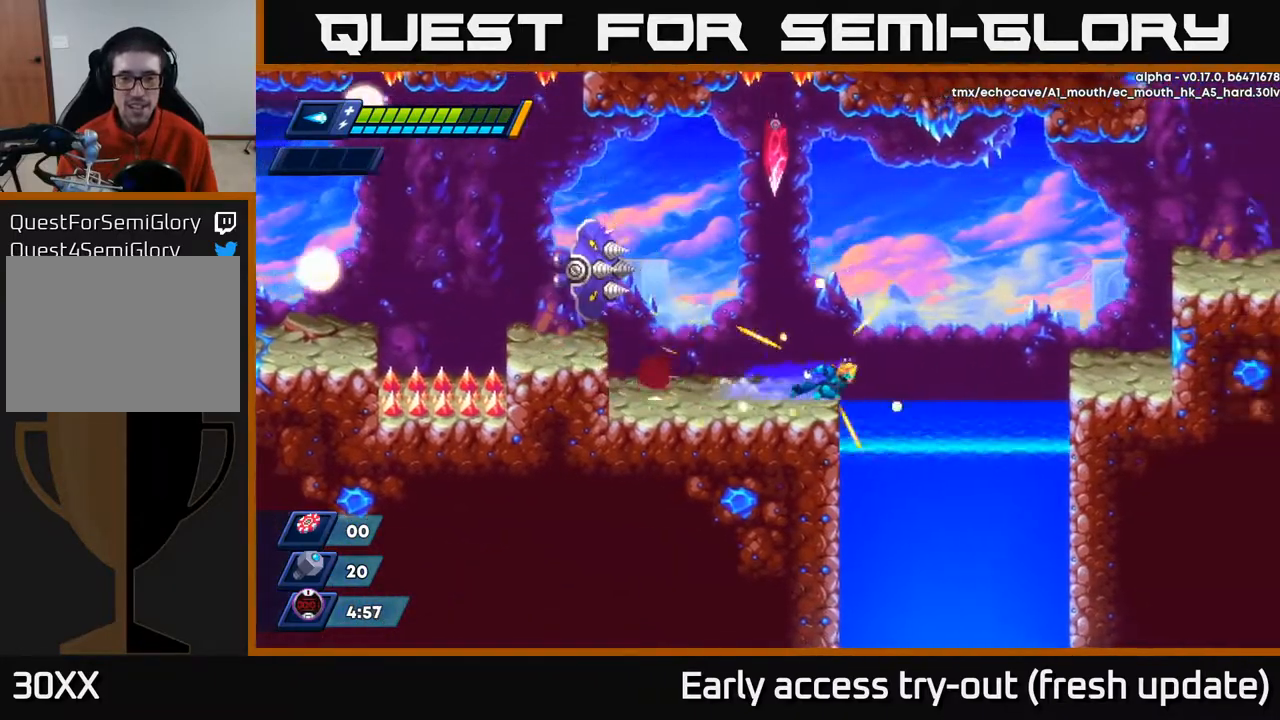
{"buttons": ["A", "DPAD_RIGHT"], "left_stick": "center", "right_stick": "center", "events": [[117, "A", "down"], [500, "R2", "up"]]}
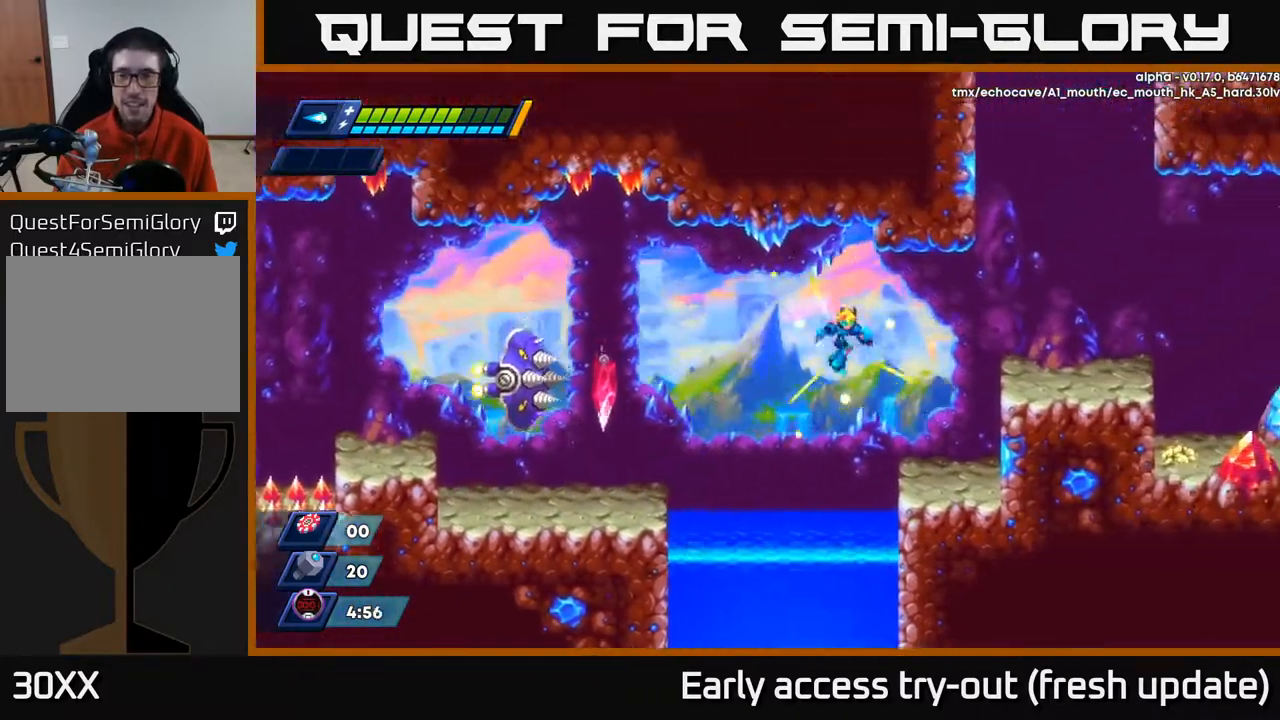
{"buttons": ["DPAD_RIGHT"], "left_stick": "center", "right_stick": "center", "events": [[17, "A", "up"], [300, "A", "down"], [300, "R2", "down"], [467, "A", "up"], [500, "R2", "up"]]}
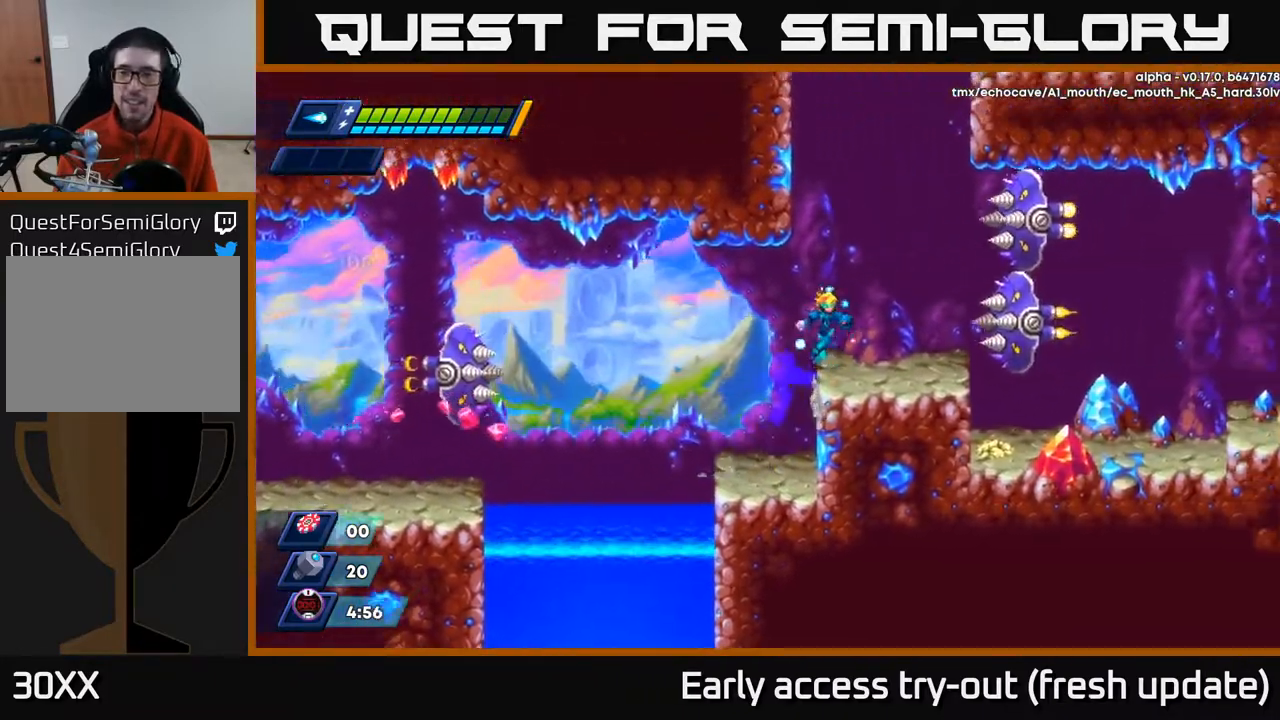
{"buttons": ["DPAD_LEFT"], "left_stick": "center", "right_stick": "center", "events": [[67, "DPAD_RIGHT", "up"], [283, "DPAD_LEFT", "down"]]}
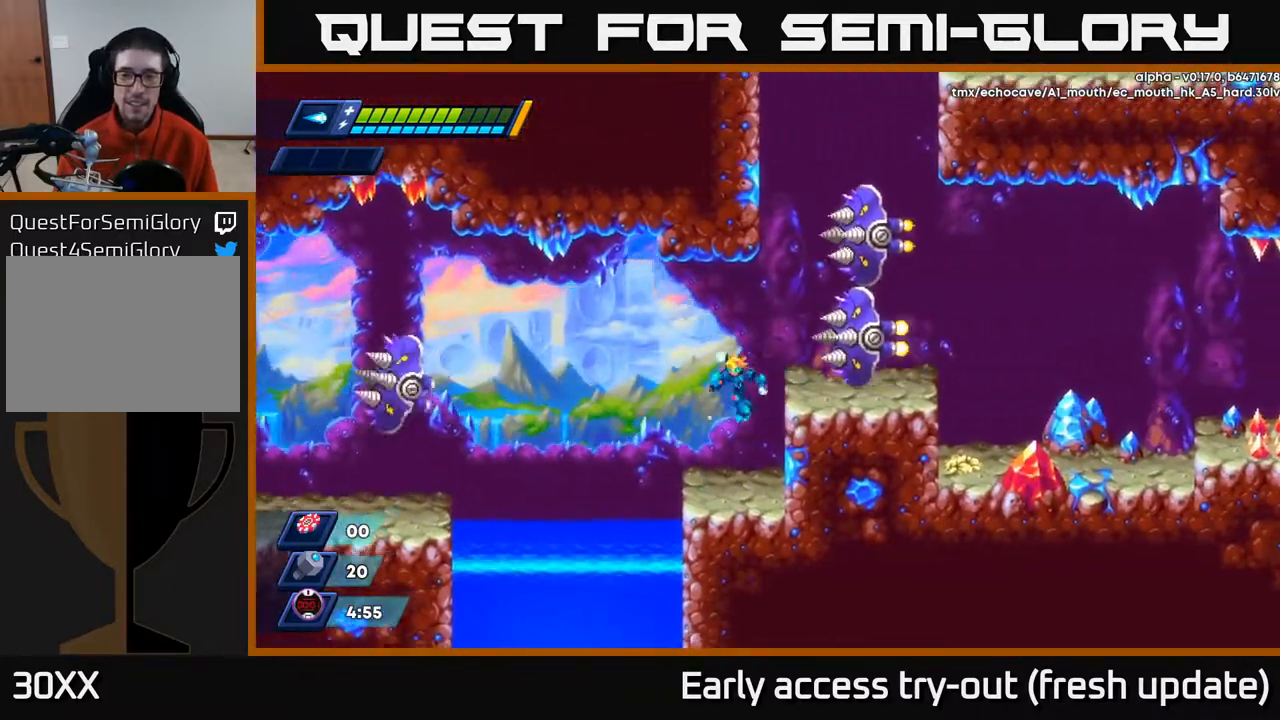
{"buttons": [], "left_stick": "center", "right_stick": "center", "events": [[83, "DPAD_LEFT", "up"]]}
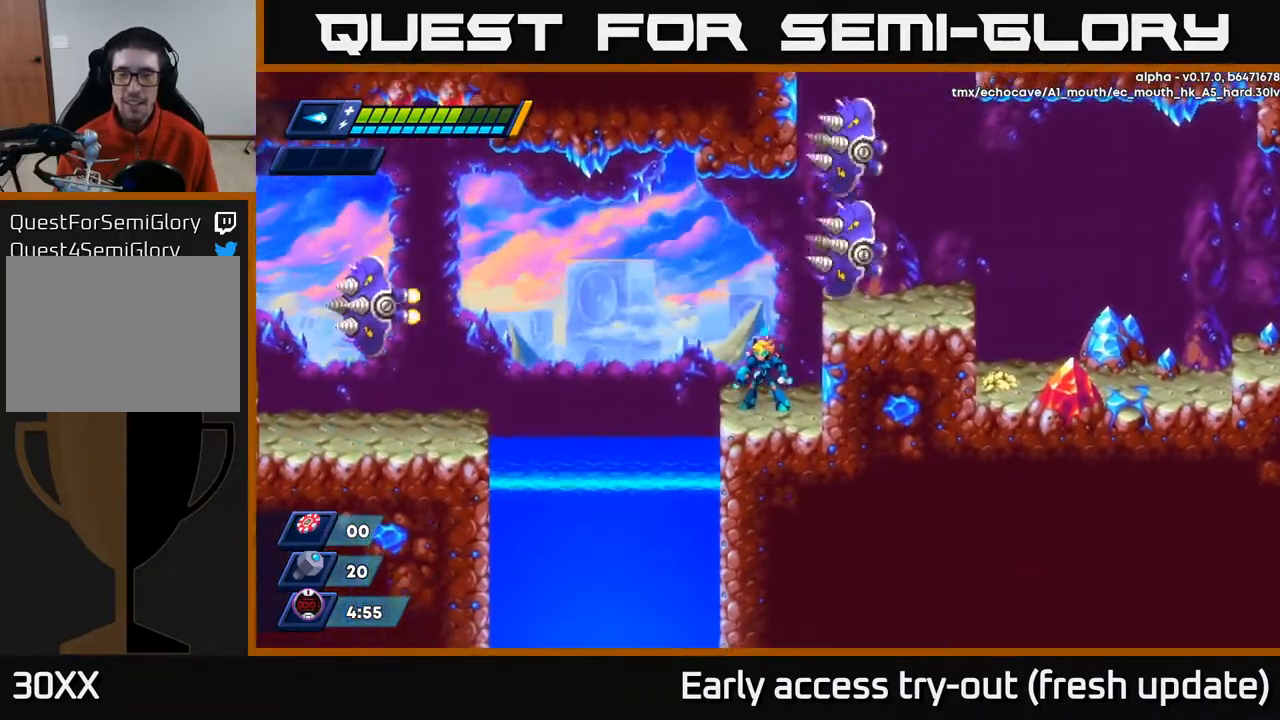
{"buttons": [], "left_stick": "center", "right_stick": "center", "events": []}
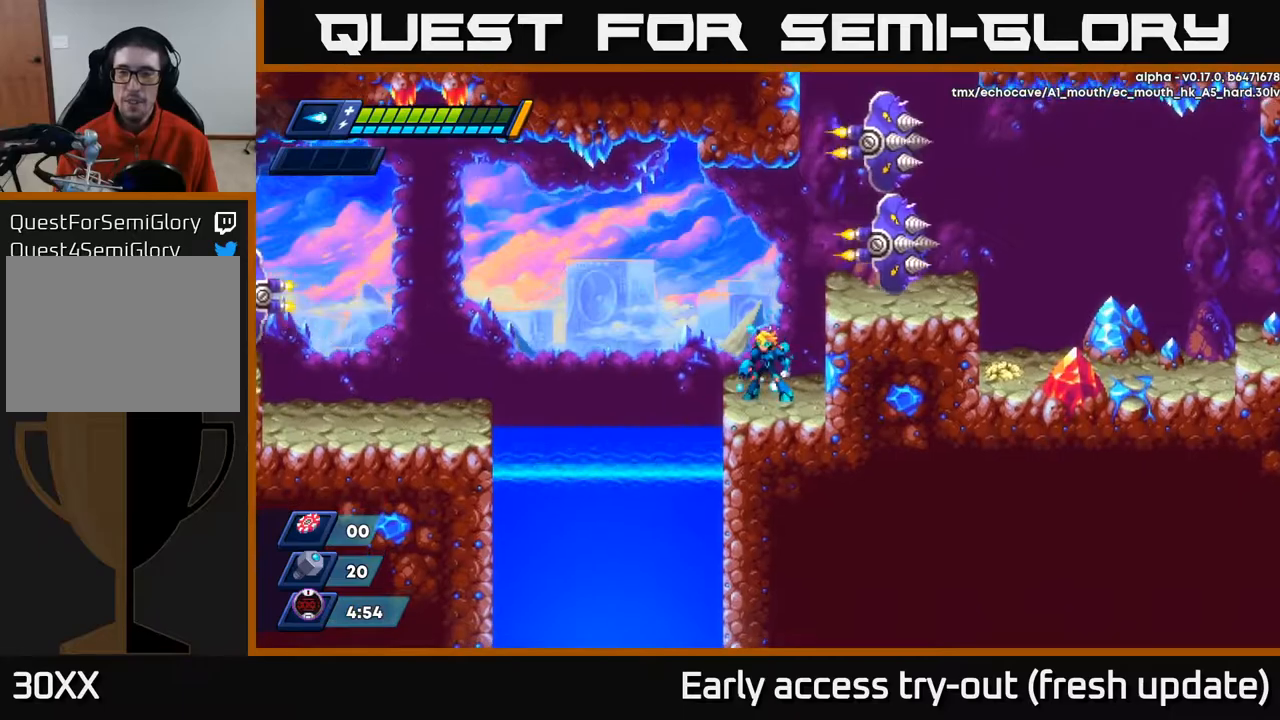
{"buttons": ["DPAD_RIGHT"], "left_stick": "center", "right_stick": "center", "events": [[83, "A", "down"], [217, "DPAD_RIGHT", "down"], [483, "A", "up"]]}
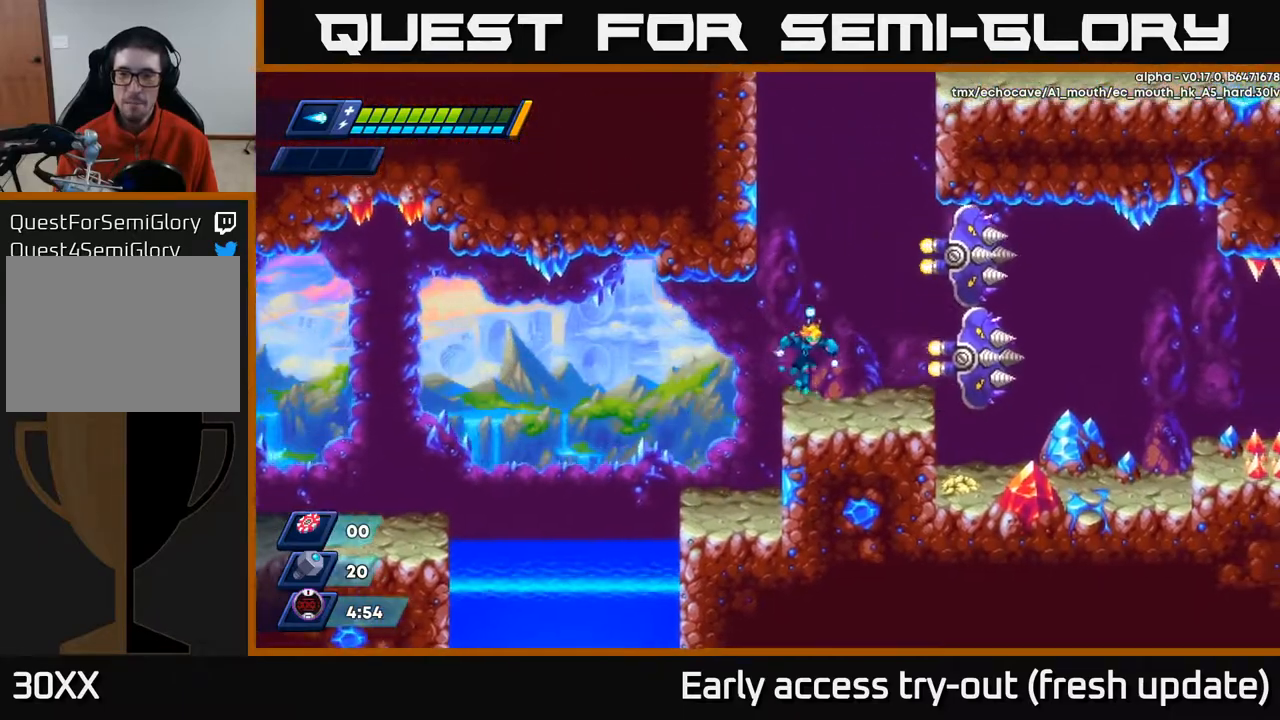
{"buttons": ["A", "R2", "DPAD_LEFT"], "left_stick": "center", "right_stick": "center", "events": [[150, "DPAD_RIGHT", "up"], [183, "A", "down"], [183, "R2", "down"], [200, "DPAD_LEFT", "down"], [417, "A", "up"], [417, "R2", "up"], [467, "R2", "down"], [500, "A", "down"]]}
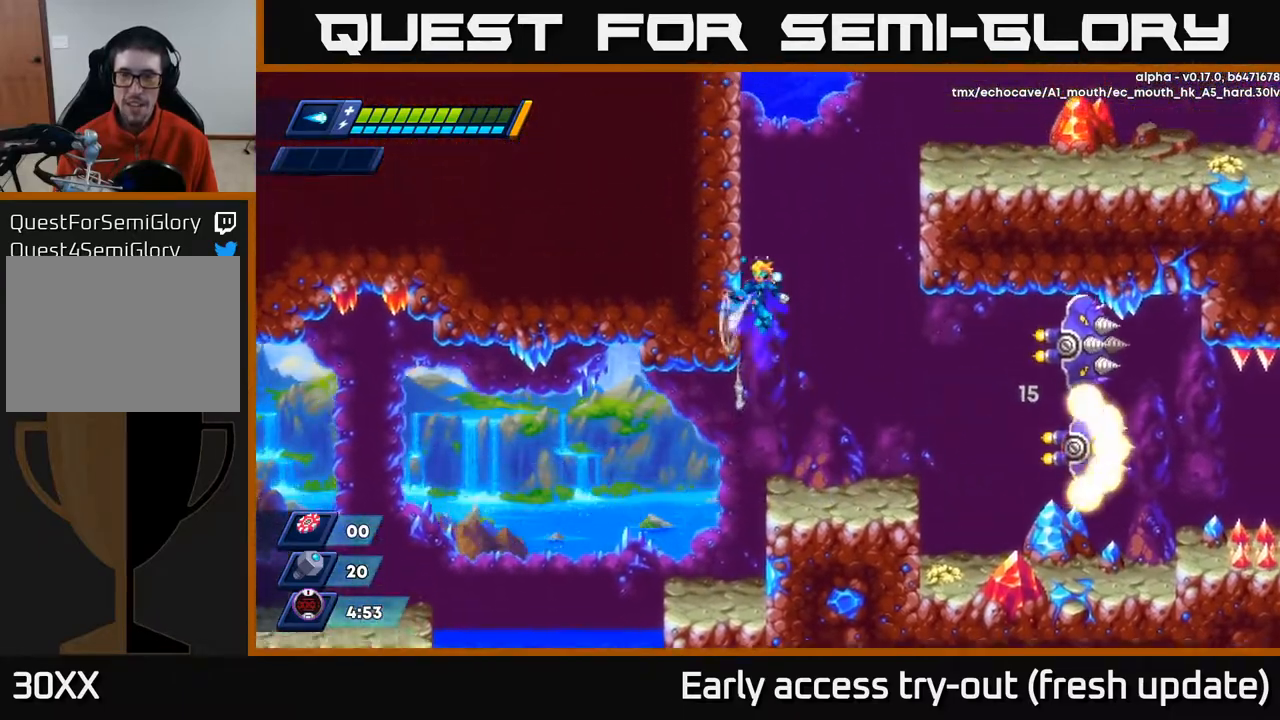
{"buttons": ["A", "R2", "DPAD_RIGHT"], "left_stick": "center", "right_stick": "center", "events": [[150, "A", "up"], [317, "A", "down"], [317, "DPAD_LEFT", "up"], [350, "DPAD_RIGHT", "down"]]}